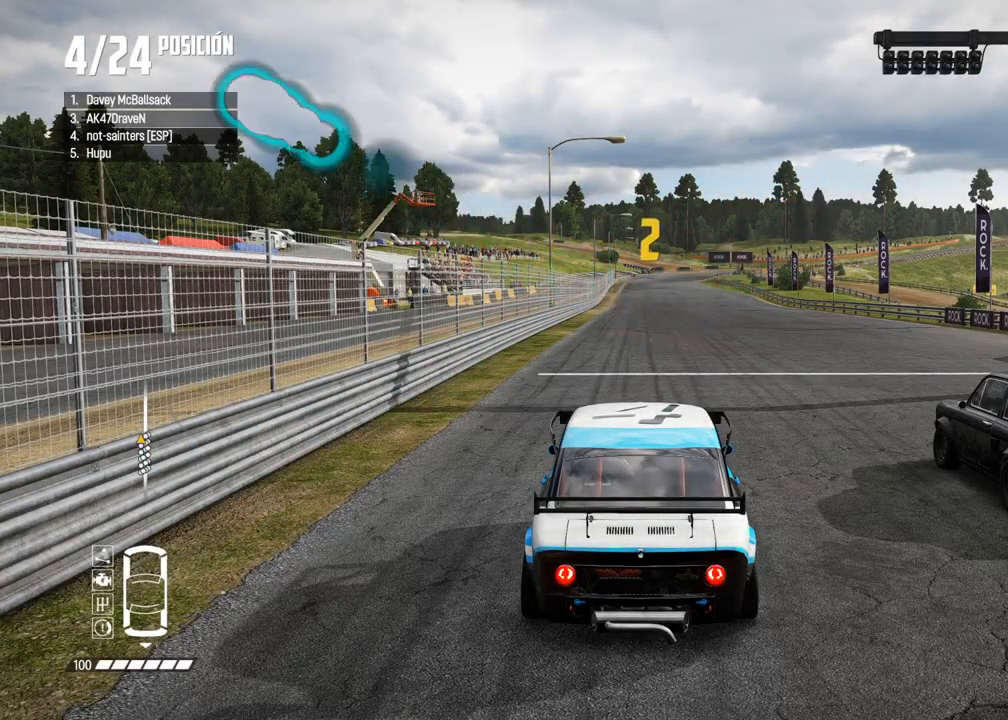
Gameplay with a controller (Xbox layout); each line is a JSON object with the inputs held at the frame after it (dt_ms = milliseconds from this image to that frame). "events" lists button and stick changes between this image and that frame as [ms after this image, input, new state], when the widget could be followed in between. Not read: L3 R3.
{"dt_ms": 500, "buttons": ["A"], "left_stick": "center", "right_stick": "center", "events": [[300, "A", "down"]]}
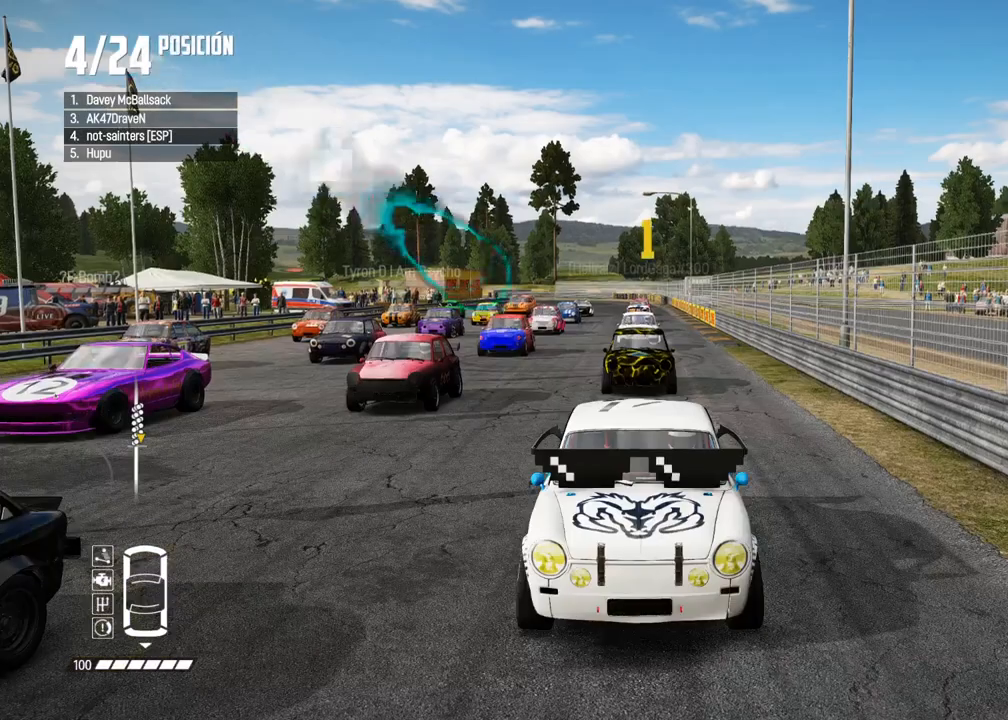
{"dt_ms": 500, "buttons": [], "left_stick": "center", "right_stick": "center", "events": [[117, "A", "up"]]}
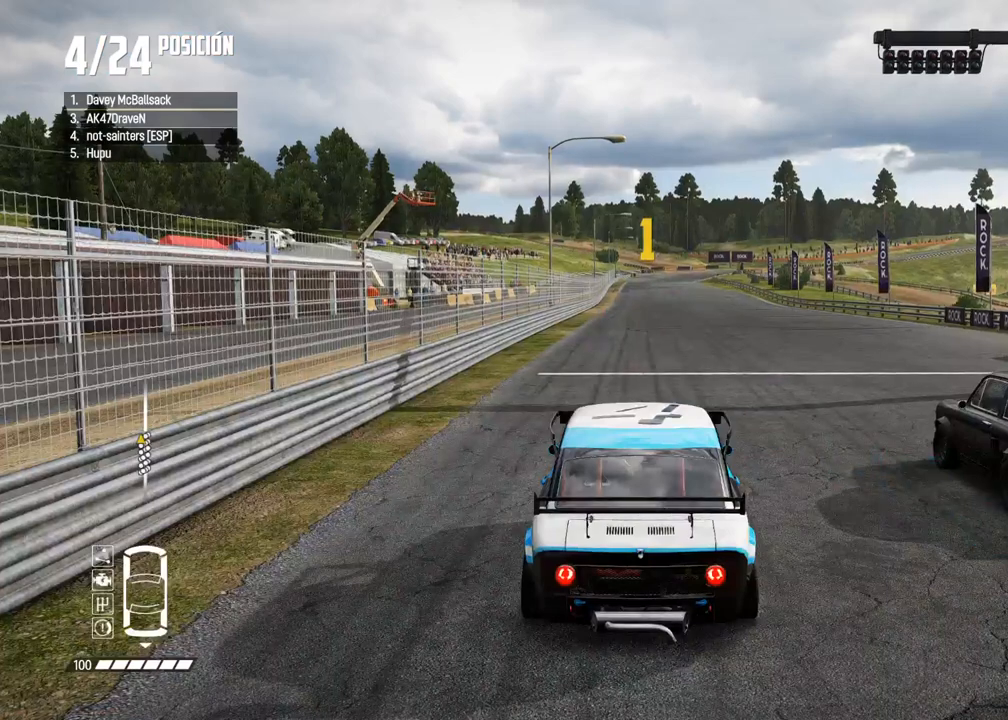
{"dt_ms": 500, "buttons": [], "left_stick": "center", "right_stick": "center", "events": []}
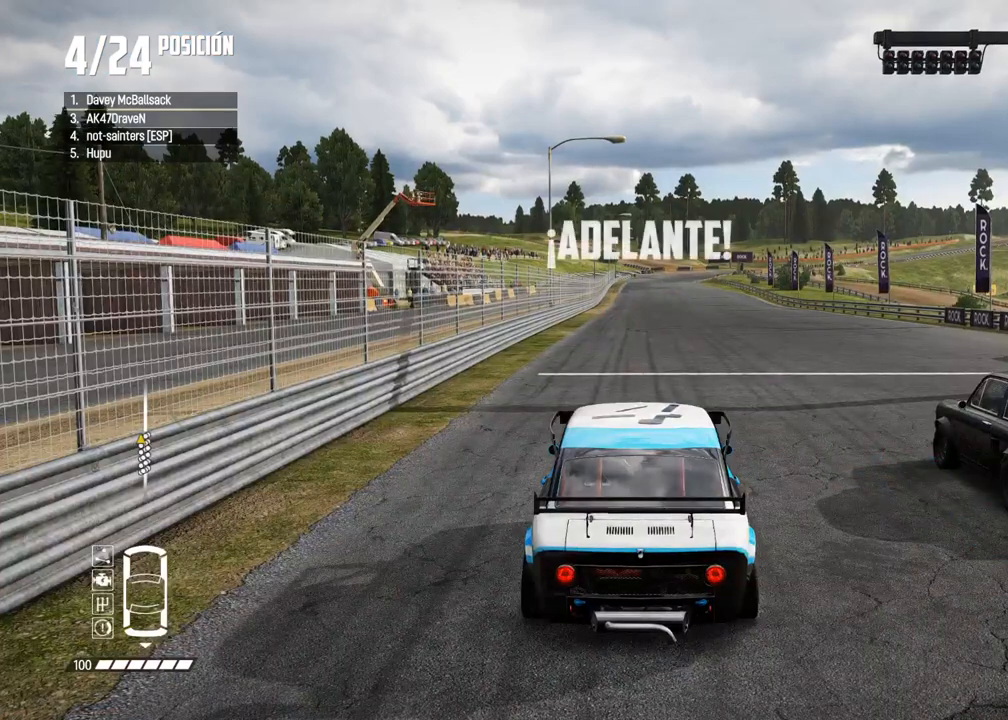
{"dt_ms": 500, "buttons": [], "left_stick": "center", "right_stick": "center", "events": [[83, "right_stick", "up"], [100, "X", "down"], [217, "X", "up"], [367, "right_stick", "center"]]}
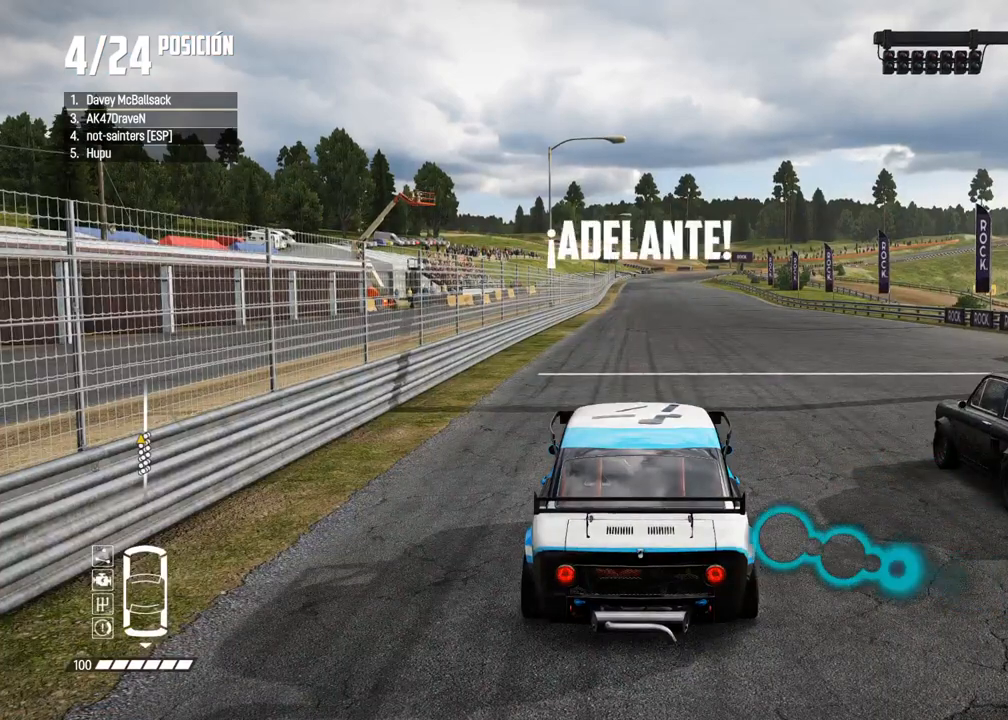
{"dt_ms": 500, "buttons": ["A", "R2"], "left_stick": "center", "right_stick": "center", "events": [[67, "A", "down"], [317, "R2", "down"]]}
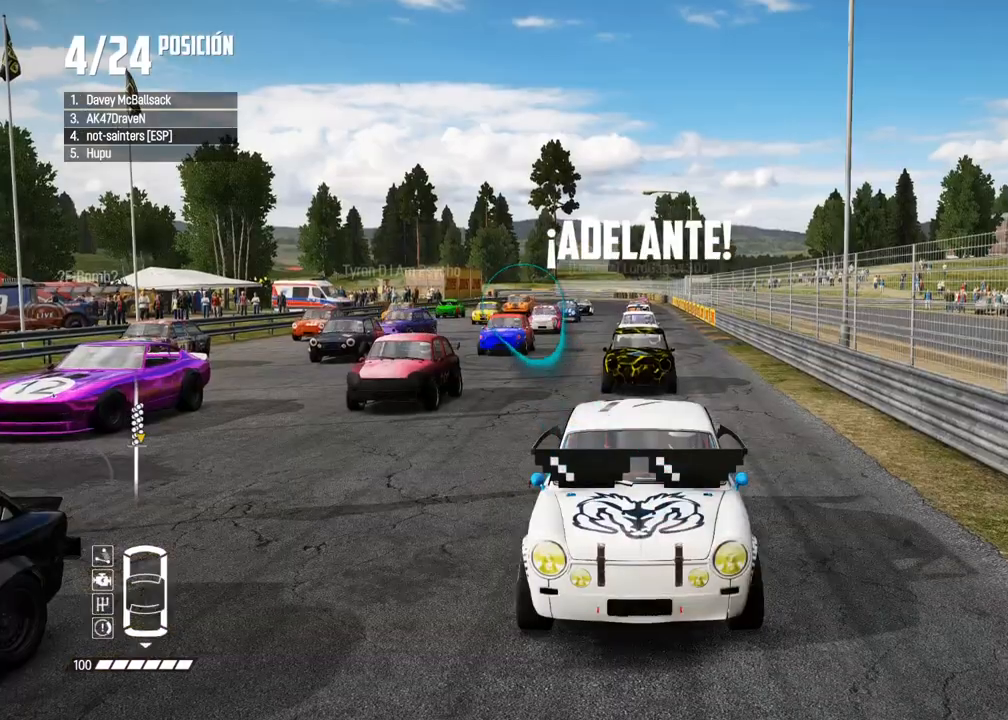
{"dt_ms": 1000, "buttons": [], "left_stick": "center", "right_stick": "center"}
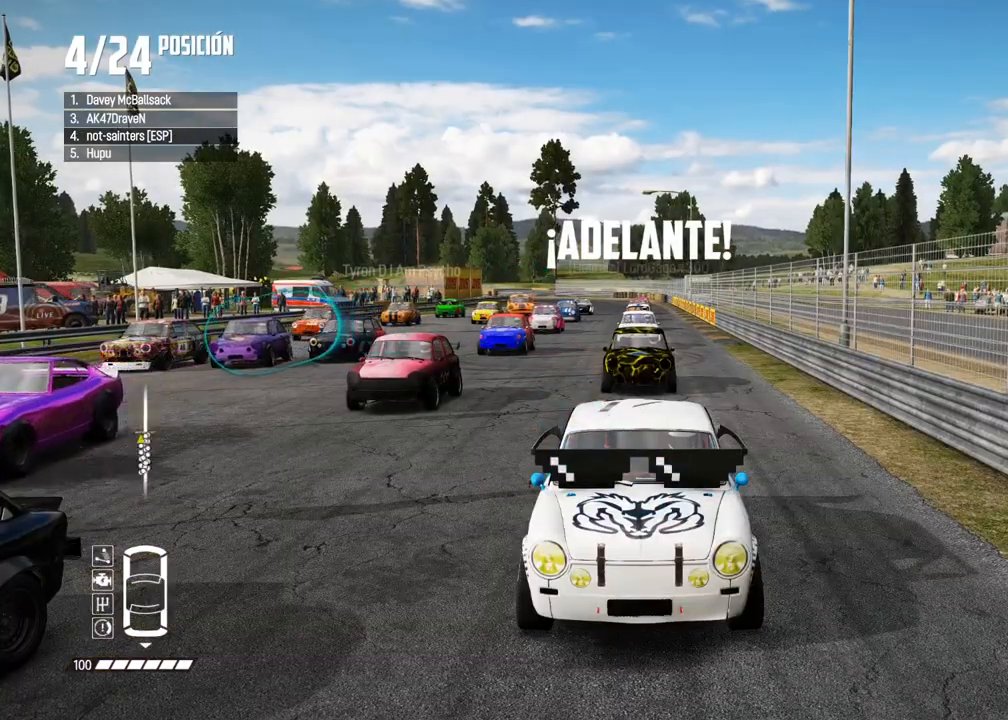
{"dt_ms": 500, "buttons": ["R2"], "left_stick": "center", "right_stick": "center", "events": [[317, "R2", "down"]]}
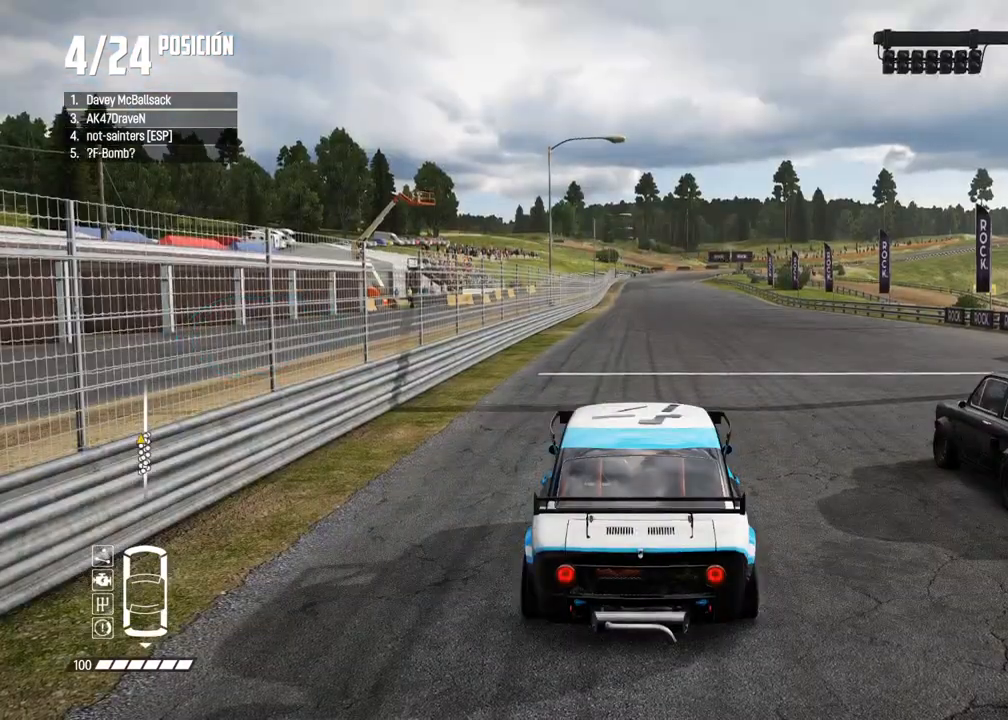
{"dt_ms": 500, "buttons": [], "left_stick": "center", "right_stick": "center", "events": [[17, "R2", "up"], [283, "R2", "down"], [483, "R2", "up"]]}
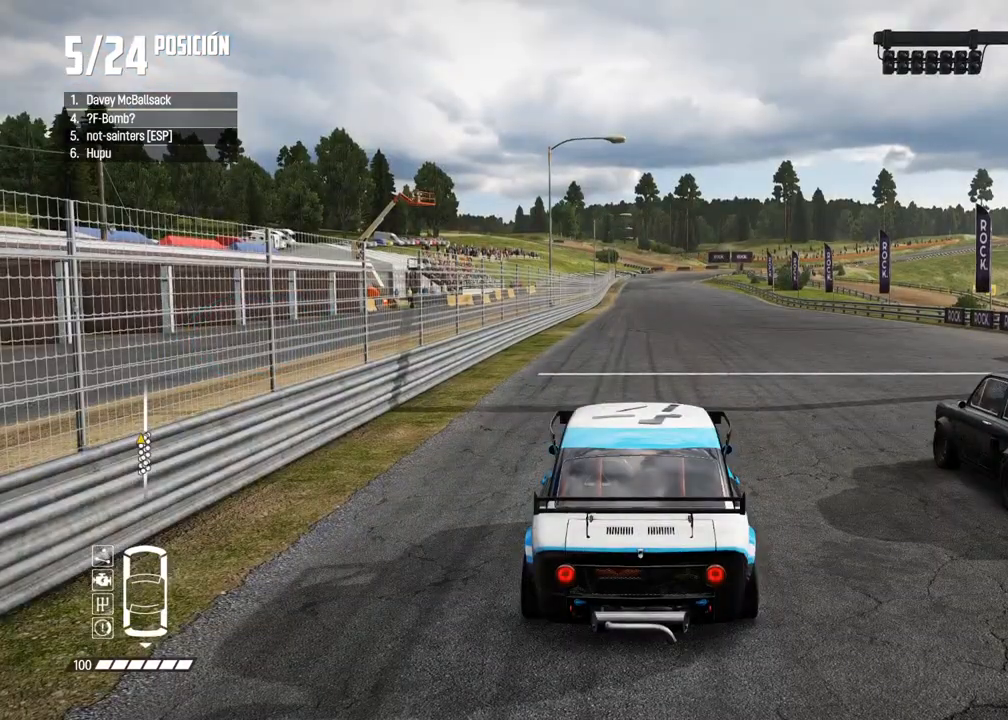
{"dt_ms": 500, "buttons": [], "left_stick": "center", "right_stick": "center"}
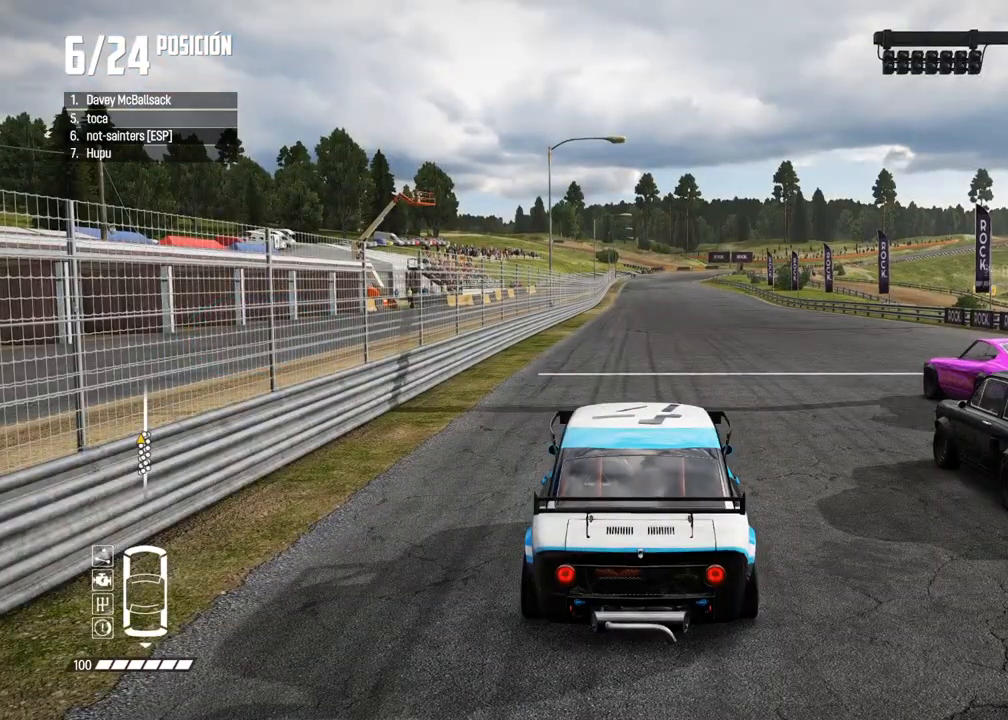
{"dt_ms": 500, "buttons": [], "left_stick": "center", "right_stick": "center", "events": [[283, "R2", "down"], [500, "R2", "up"]]}
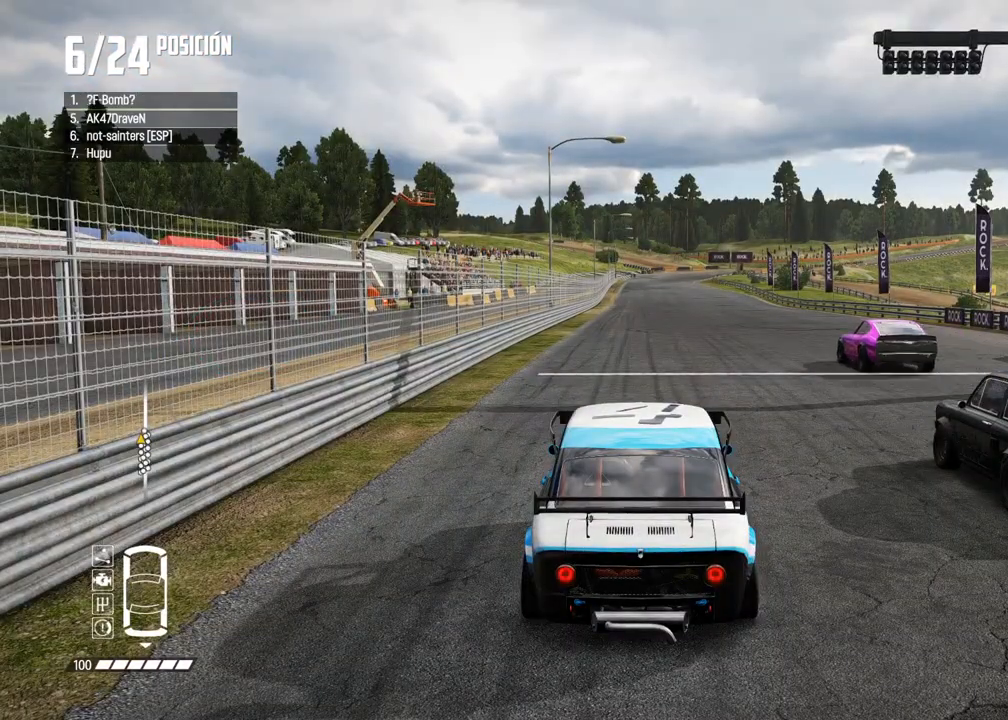
{"dt_ms": 500, "buttons": [], "left_stick": "center", "right_stick": "center", "events": [[233, "R2", "down"], [383, "R2", "up"]]}
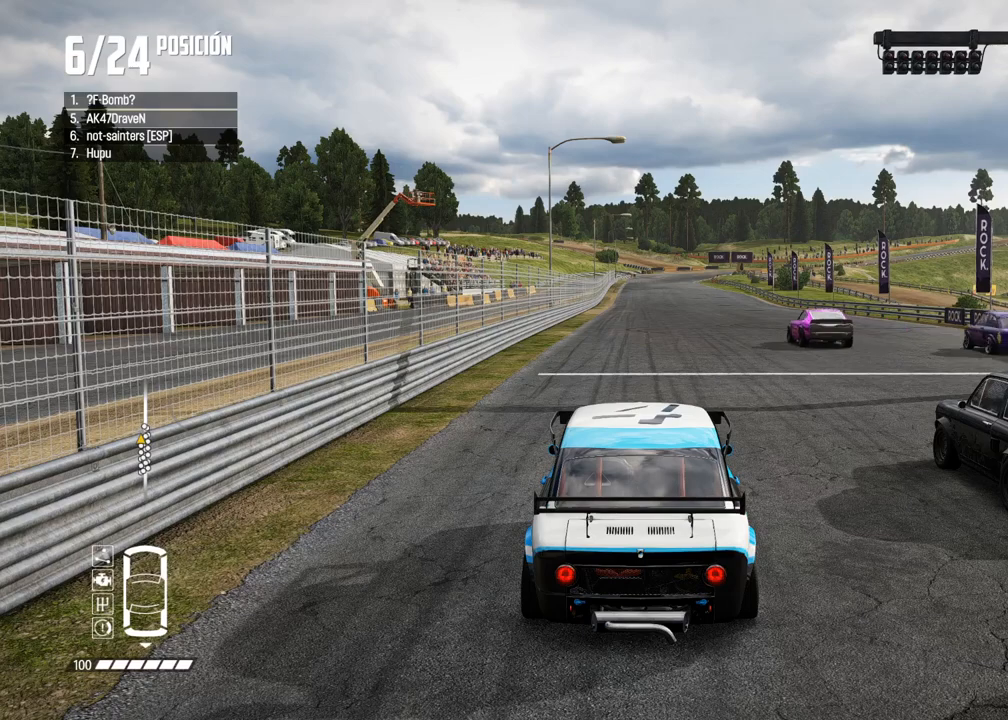
{"dt_ms": 500, "buttons": [], "left_stick": "center", "right_stick": "center", "events": [[233, "R2", "down"], [417, "R2", "up"]]}
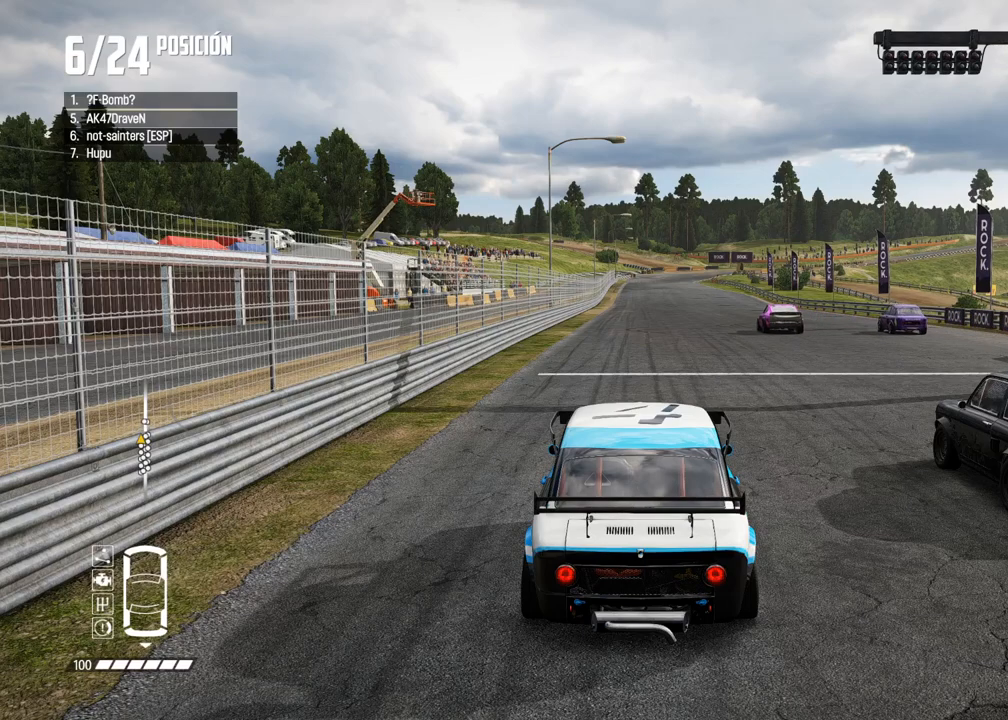
{"dt_ms": 500, "buttons": [], "left_stick": "center", "right_stick": "center", "events": [[233, "R2", "down"], [433, "R2", "up"]]}
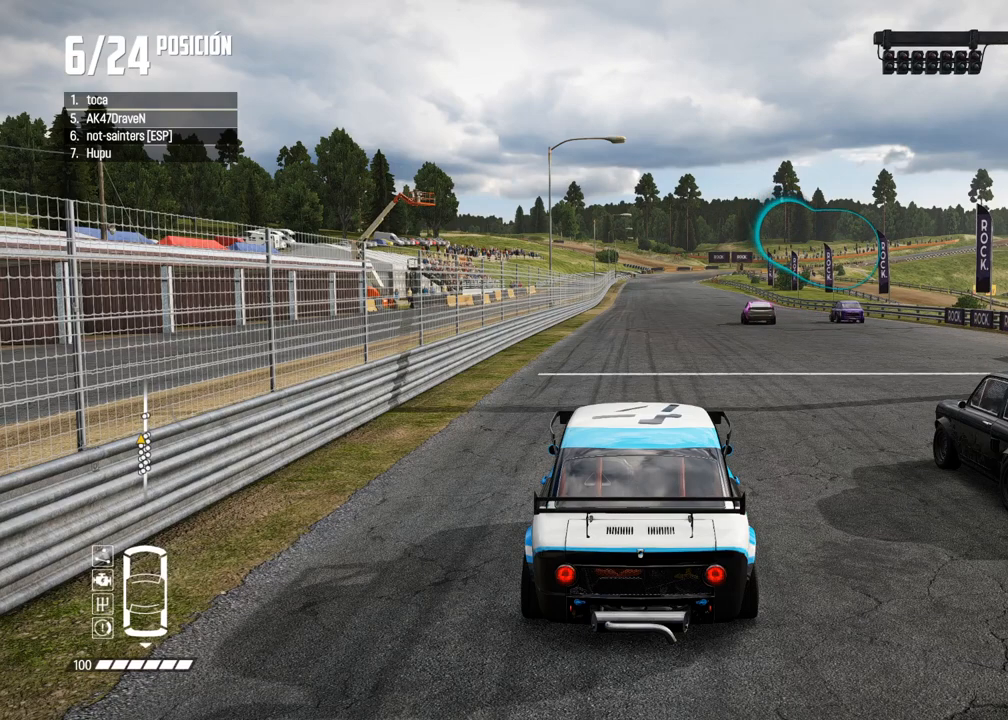
{"dt_ms": 500, "buttons": [], "left_stick": "center", "right_stick": "center", "events": [[217, "R2", "down"], [433, "R2", "up"]]}
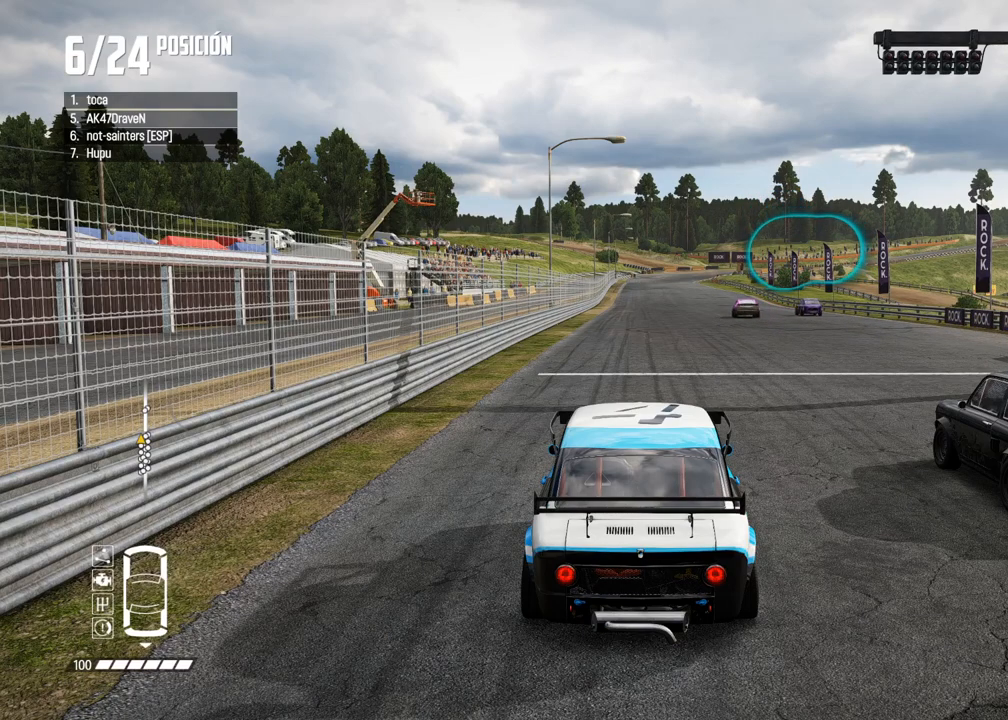
{"dt_ms": 500, "buttons": [], "left_stick": "center", "right_stick": "center", "events": [[233, "R2", "down"], [400, "R2", "up"]]}
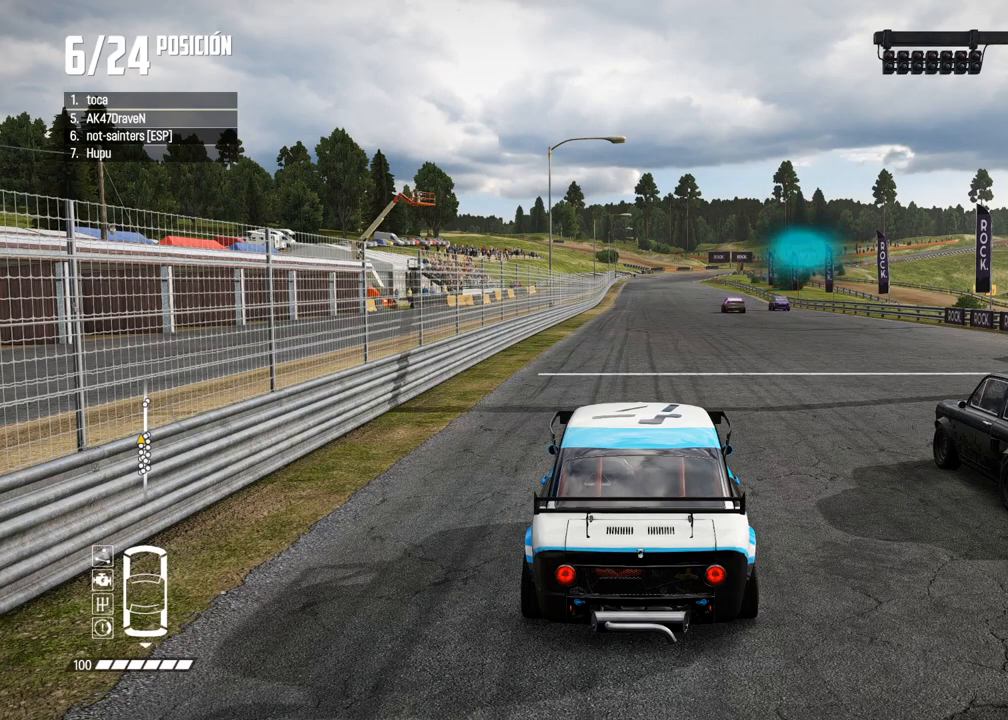
{"dt_ms": 500, "buttons": [], "left_stick": "center", "right_stick": "center", "events": [[233, "R2", "down"], [417, "R2", "up"]]}
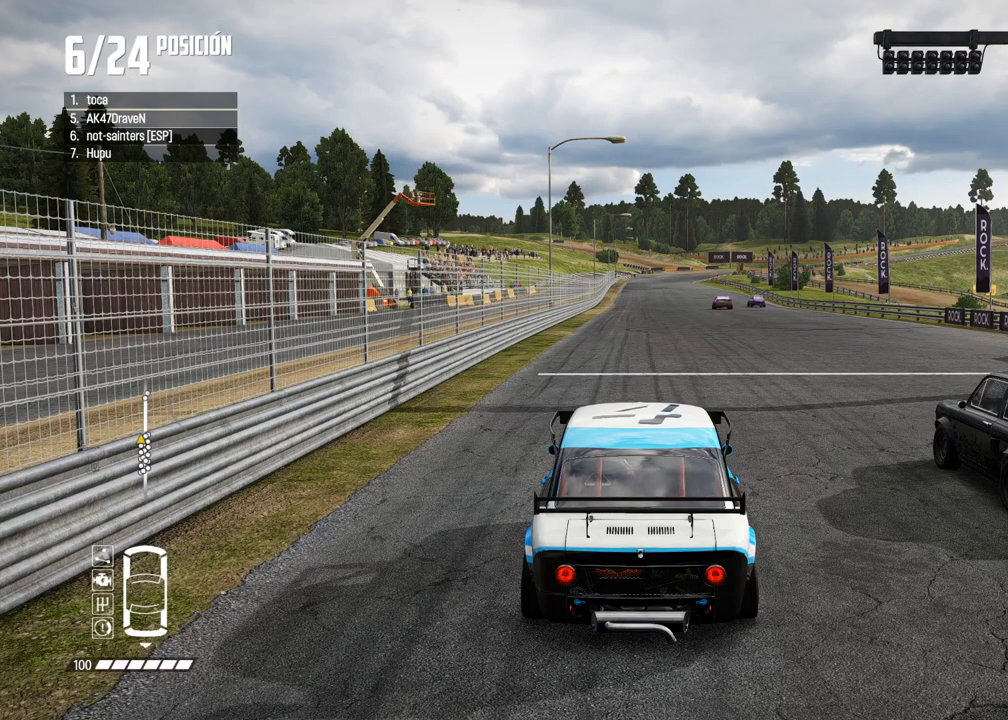
{"dt_ms": 500, "buttons": [], "left_stick": "center", "right_stick": "center", "events": [[217, "R2", "down"], [400, "R2", "up"]]}
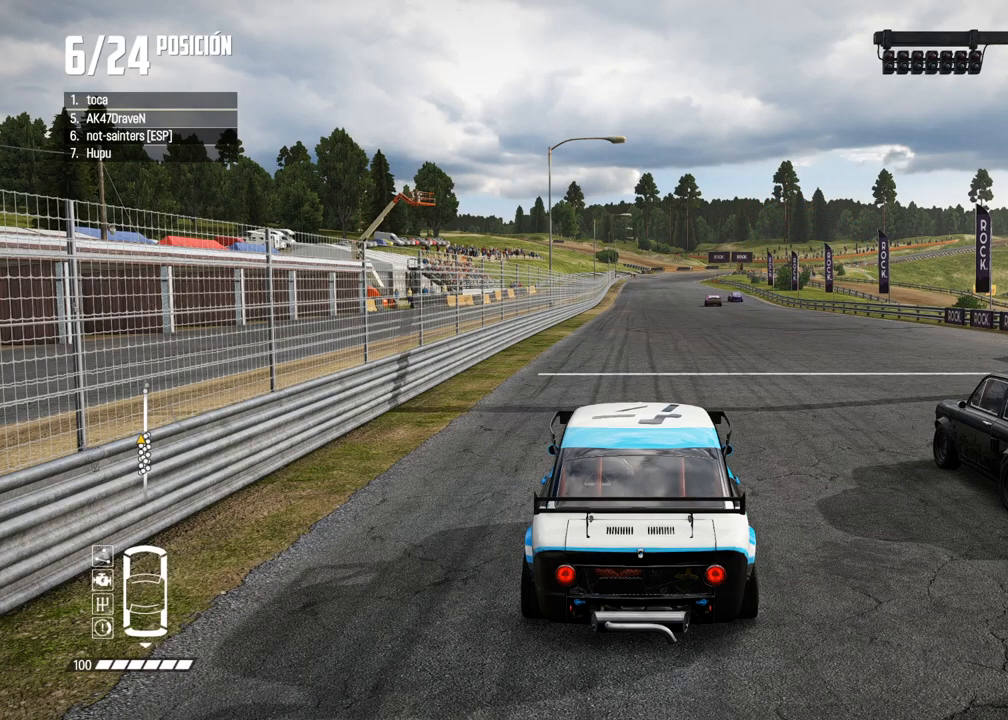
{"dt_ms": 500, "buttons": [], "left_stick": "center", "right_stick": "center", "events": [[167, "R2", "down"], [367, "R2", "up"]]}